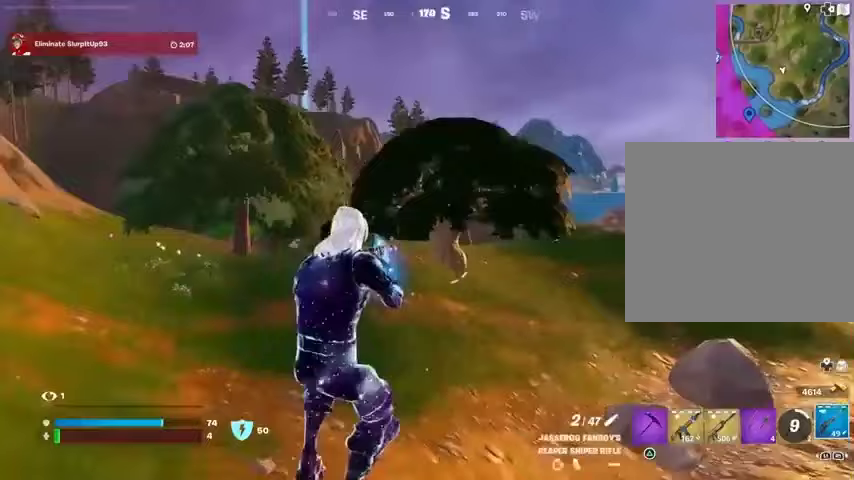
Gameplay with a controller (PlayStation layout); each line is a JSON object with the inputs held at the frame after it. "events" lists button and stick changes between this image and that frame as [ms after this image, input, new state], when the widget could be followed in between. Not read: L1 R1 SELECT START.
{"buttons": ["L2"], "left_stick": "down-left", "right_stick": "center", "events": [[100, "right_stick", "center"], [400, "L2", "down"]]}
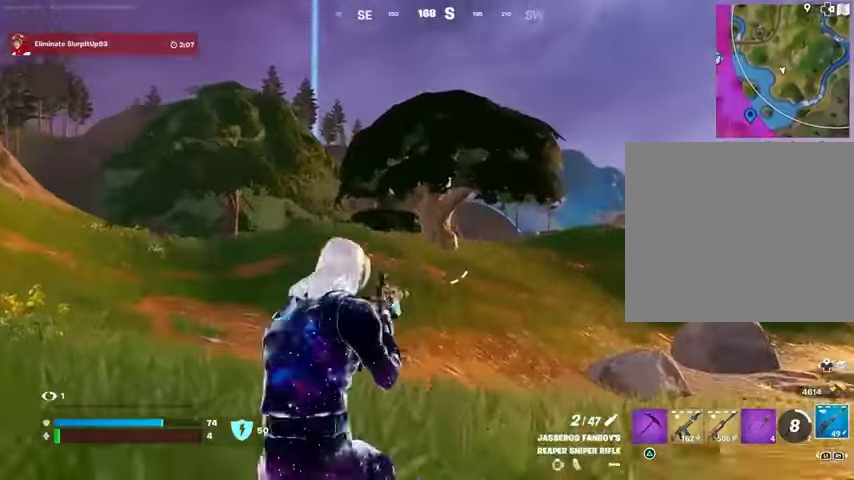
{"buttons": ["L2"], "left_stick": "left", "right_stick": "center", "events": [[167, "right_stick", "up"], [267, "left_stick", "left"], [267, "right_stick", "up-left"], [467, "right_stick", "center"]]}
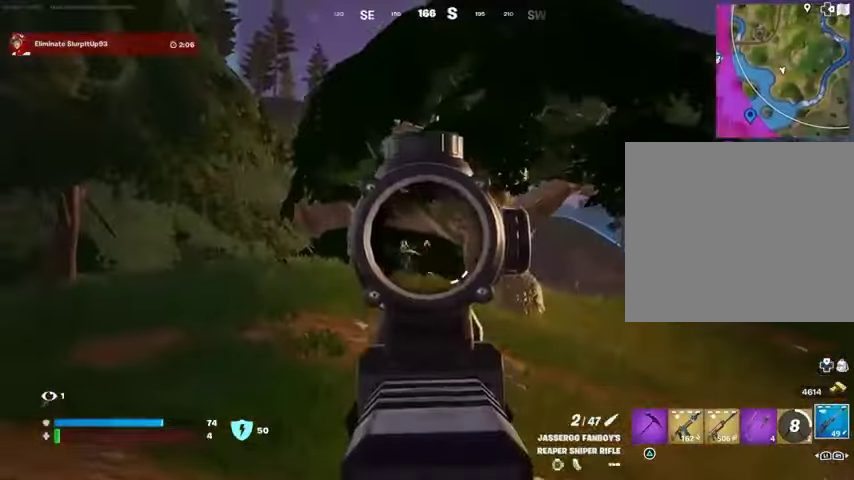
{"buttons": [], "left_stick": "up-right", "right_stick": "right", "events": [[67, "right_stick", "left"], [167, "L3", "down"], [167, "left_stick", "up-left"], [200, "R2", "down"], [267, "L2", "up"], [267, "L3", "up"], [267, "R2", "up"], [267, "left_stick", "up"], [333, "right_stick", "center"], [367, "left_stick", "up-right"], [467, "right_stick", "right"]]}
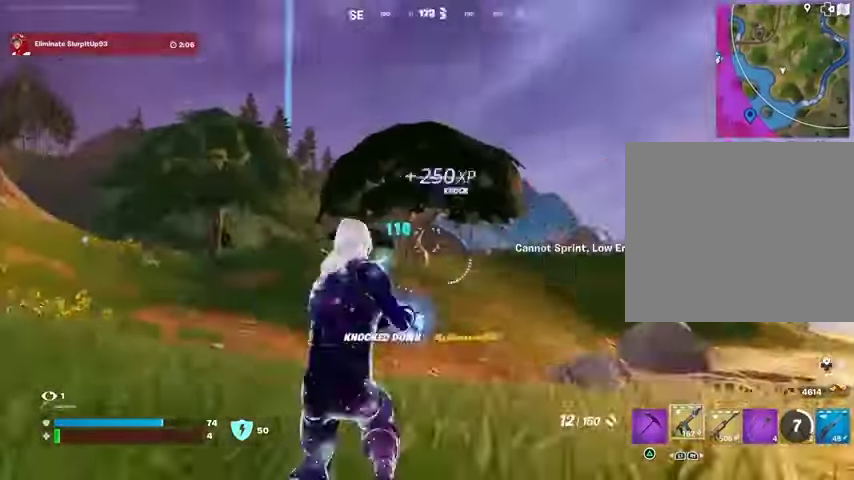
{"buttons": [], "left_stick": "up", "right_stick": "center", "events": [[367, "L3", "down"], [433, "right_stick", "center"], [467, "left_stick", "up"], [500, "L3", "up"]]}
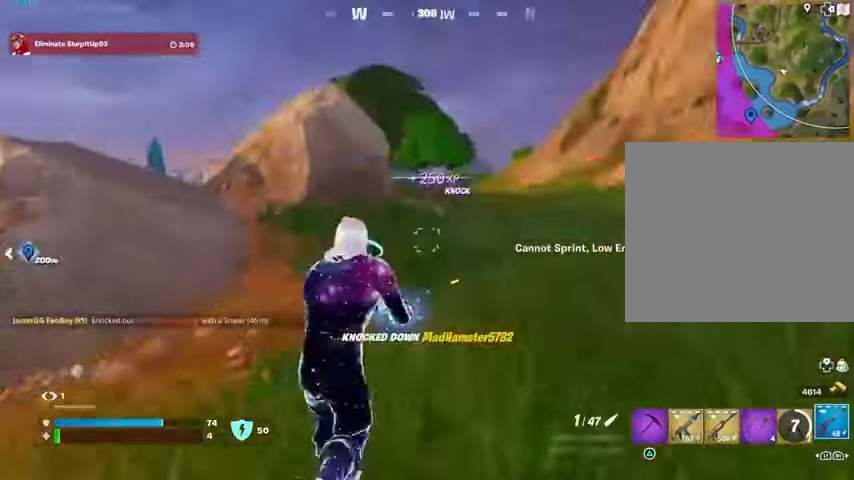
{"buttons": [], "left_stick": "right", "right_stick": "left", "events": [[133, "right_stick", "down-left"], [267, "right_stick", "center"], [300, "CROSS", "down"], [367, "CROSS", "up"], [367, "right_stick", "left"], [467, "left_stick", "right"]]}
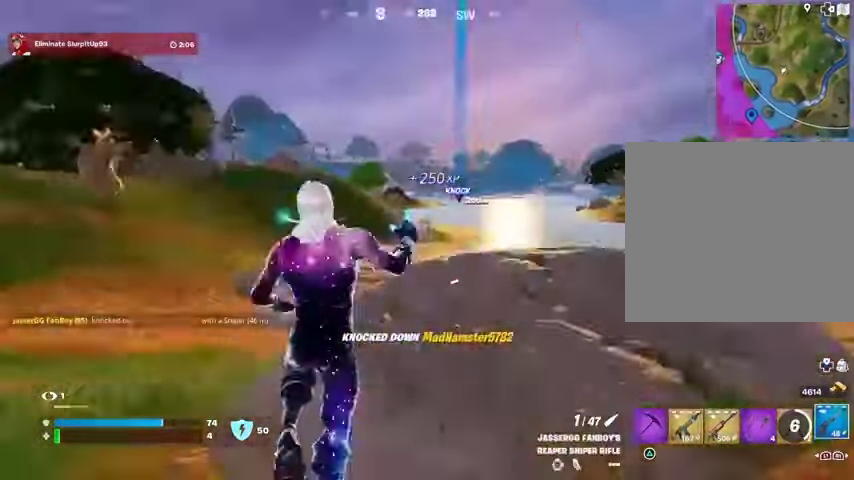
{"buttons": [], "left_stick": "right", "right_stick": "center", "events": [[133, "right_stick", "center"], [367, "R3", "down"], [467, "R3", "up"]]}
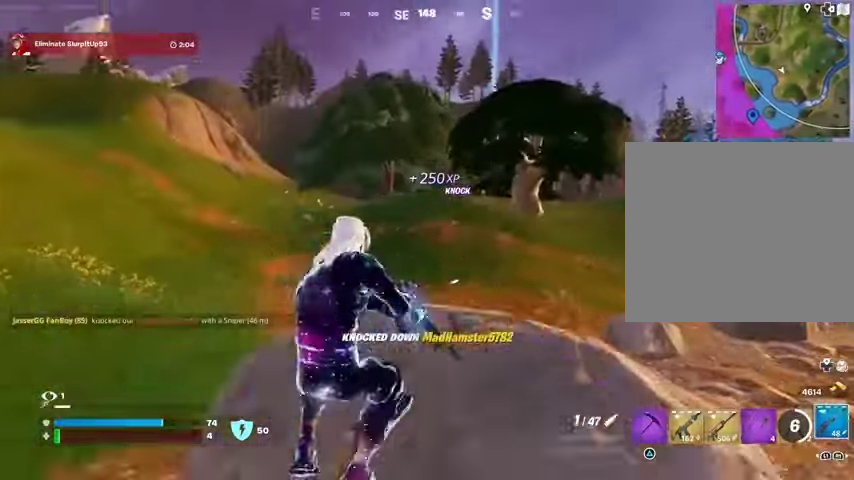
{"buttons": [], "left_stick": "left", "right_stick": "center", "events": [[133, "left_stick", "up"], [167, "SQUARE", "down"], [200, "SQUARE", "up"], [233, "left_stick", "left"], [367, "R3", "down"], [367, "right_stick", "down"], [433, "R3", "up"], [433, "right_stick", "center"]]}
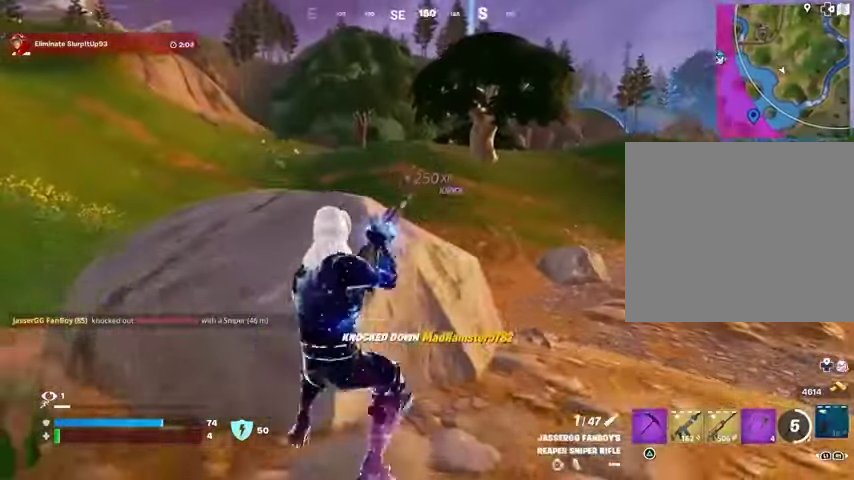
{"buttons": [], "left_stick": "left", "right_stick": "center", "events": [[200, "R3", "down"], [267, "R3", "up"]]}
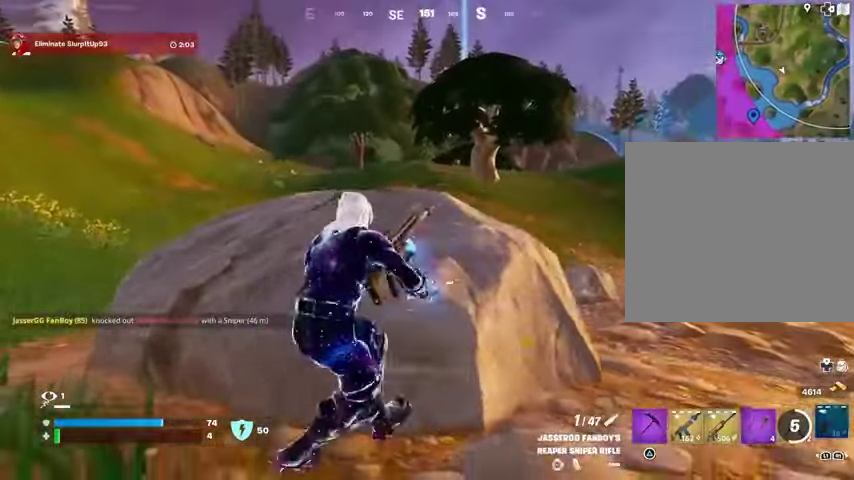
{"buttons": [], "left_stick": "up-left", "right_stick": "center", "events": [[467, "left_stick", "up-left"]]}
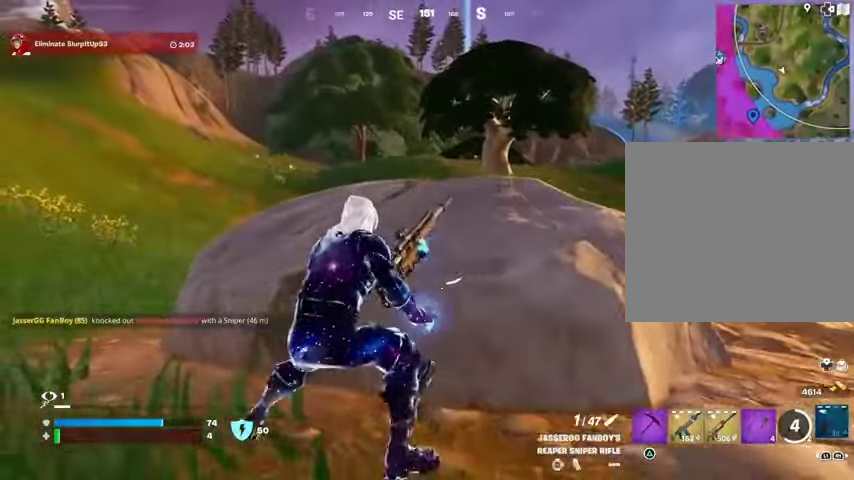
{"buttons": [], "left_stick": "down-left", "right_stick": "center", "events": [[33, "left_stick", "up"], [267, "left_stick", "up-left"], [400, "left_stick", "down-left"]]}
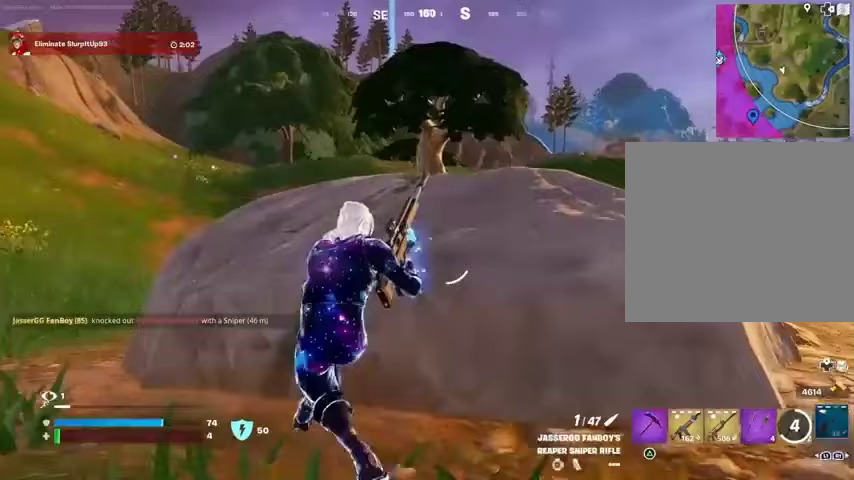
{"buttons": [], "left_stick": "right", "right_stick": "center", "events": [[67, "left_stick", "right"]]}
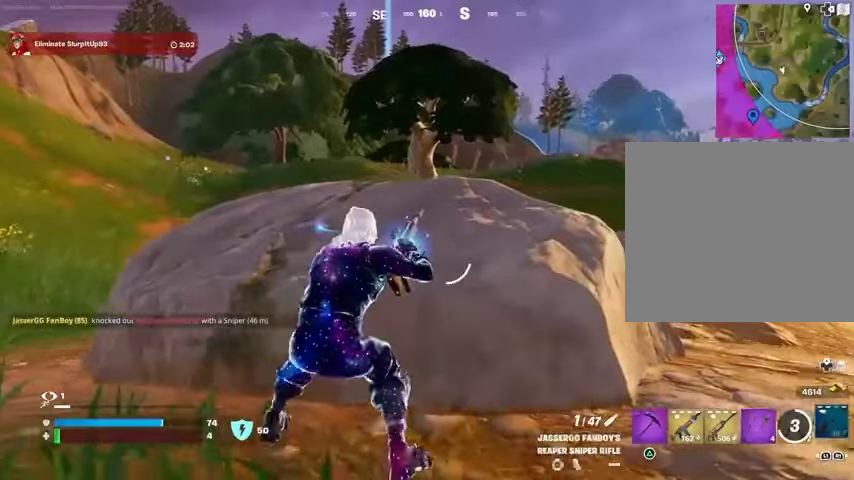
{"buttons": ["L2", "R3"], "left_stick": "right", "right_stick": "center", "events": [[133, "left_stick", "down-right"], [233, "left_stick", "center"], [400, "left_stick", "right"], [433, "R3", "down"], [500, "L2", "down"]]}
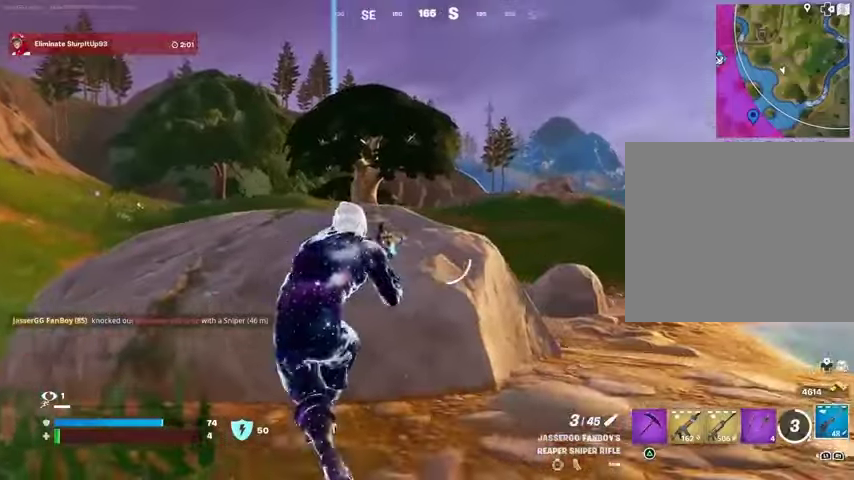
{"buttons": ["L2"], "left_stick": "center", "right_stick": "center", "events": [[33, "R3", "up"], [67, "right_stick", "up-right"], [233, "left_stick", "center"], [233, "right_stick", "left"], [500, "right_stick", "center"]]}
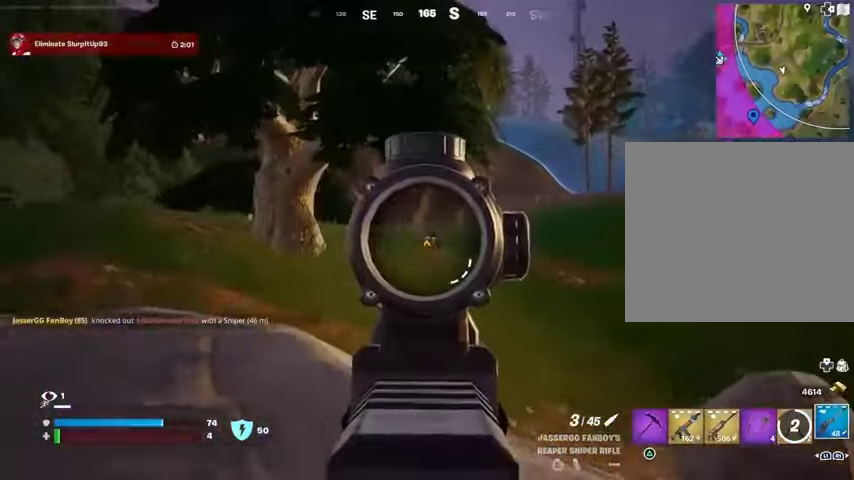
{"buttons": [], "left_stick": "up-left", "right_stick": "down", "events": [[167, "right_stick", "up-left"], [200, "left_stick", "left"], [400, "L2", "up"], [400, "R2", "down"], [433, "R3", "down"], [433, "left_stick", "up-left"], [433, "right_stick", "down-right"], [467, "R2", "up"], [500, "R3", "up"], [500, "right_stick", "down"]]}
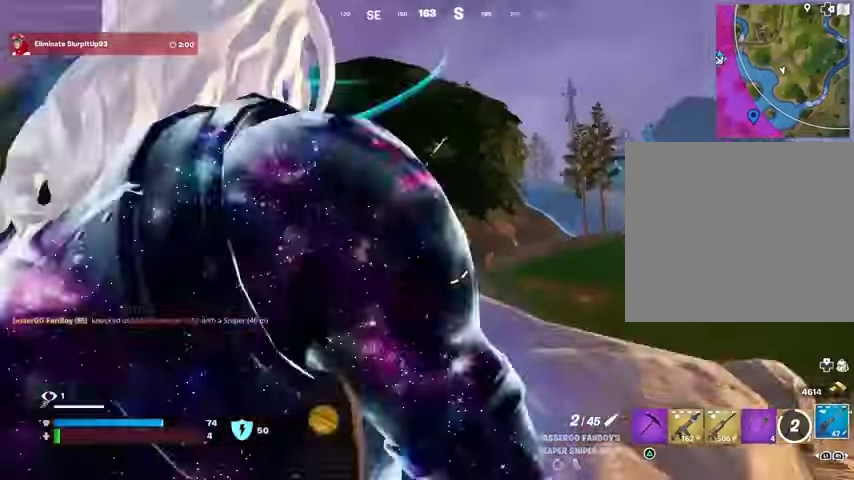
{"buttons": ["R3"], "left_stick": "center", "right_stick": "center", "events": [[100, "right_stick", "center"], [167, "left_stick", "center"], [467, "R3", "down"]]}
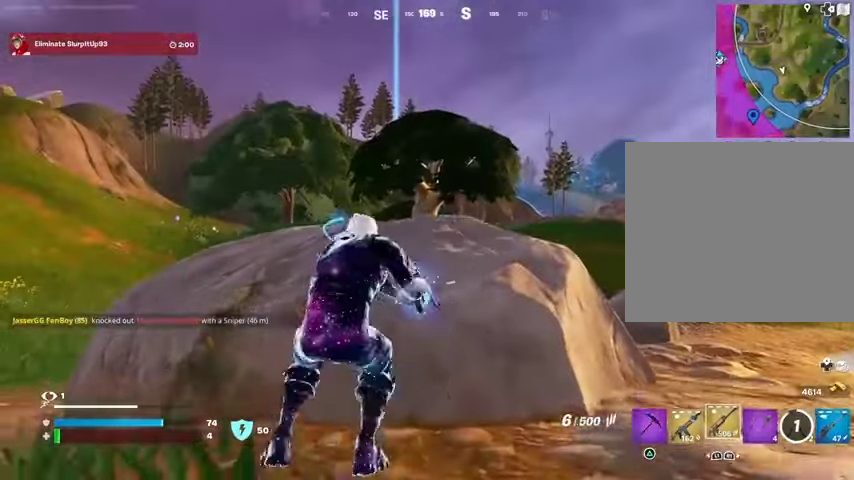
{"buttons": ["L2"], "left_stick": "left", "right_stick": "left", "events": [[33, "L2", "down"], [33, "left_stick", "right"], [67, "R3", "up"], [267, "left_stick", "down-right"], [400, "left_stick", "left"], [467, "right_stick", "left"]]}
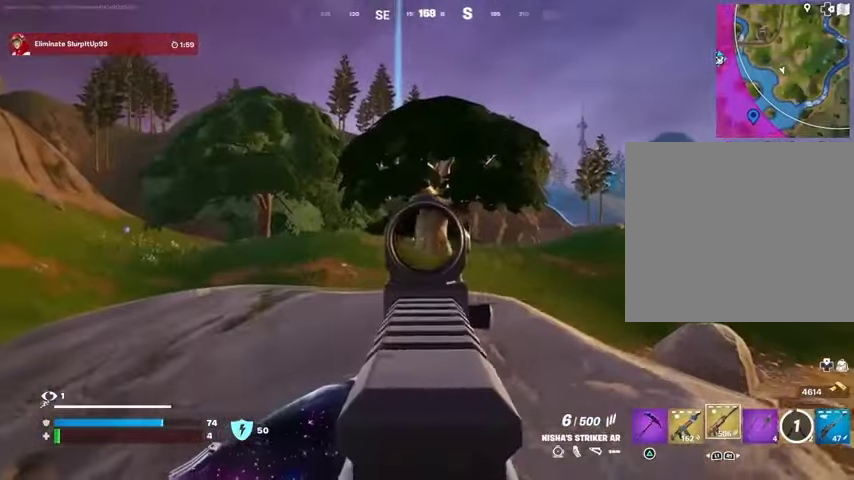
{"buttons": ["L2", "R2"], "left_stick": "center", "right_stick": "center", "events": [[67, "right_stick", "center"], [400, "left_stick", "up-left"], [433, "R2", "down"], [500, "left_stick", "center"]]}
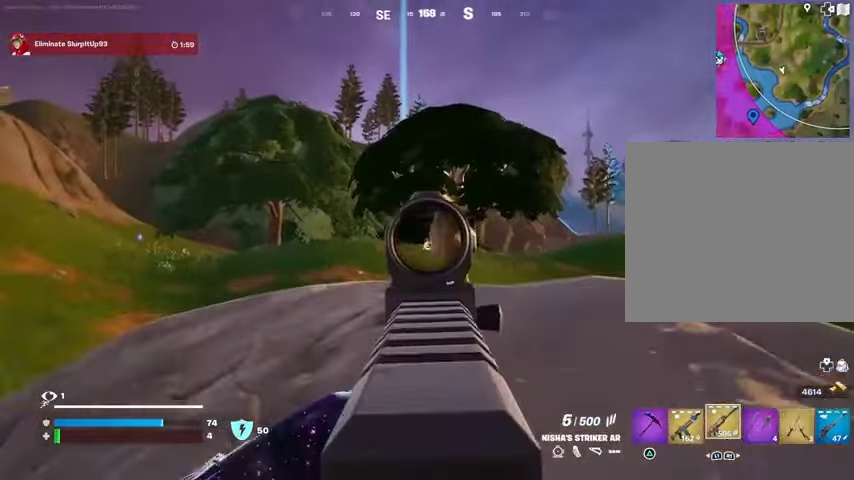
{"buttons": ["L2", "R2"], "left_stick": "center", "right_stick": "down", "events": [[300, "right_stick", "down"]]}
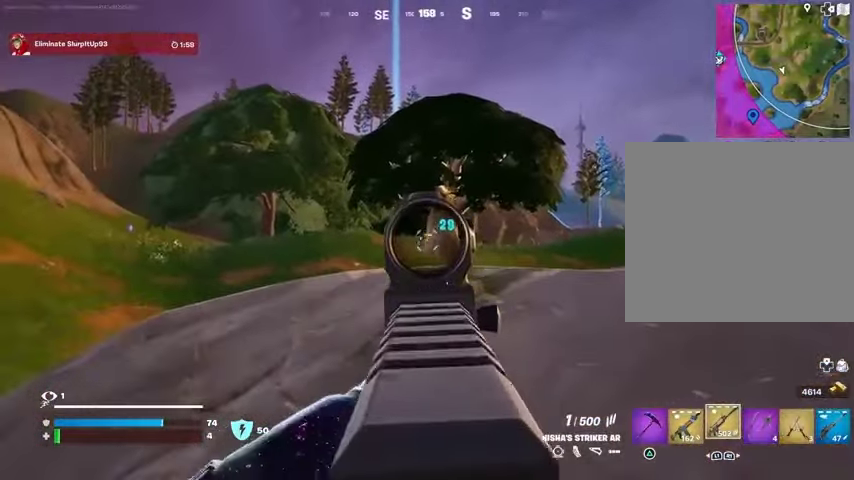
{"buttons": ["SQUARE"], "left_stick": "down-right", "right_stick": "center", "events": [[67, "right_stick", "center"], [267, "right_stick", "down"], [300, "left_stick", "down-right"], [433, "L2", "up"], [433, "right_stick", "center"], [467, "R2", "up"], [467, "SQUARE", "down"]]}
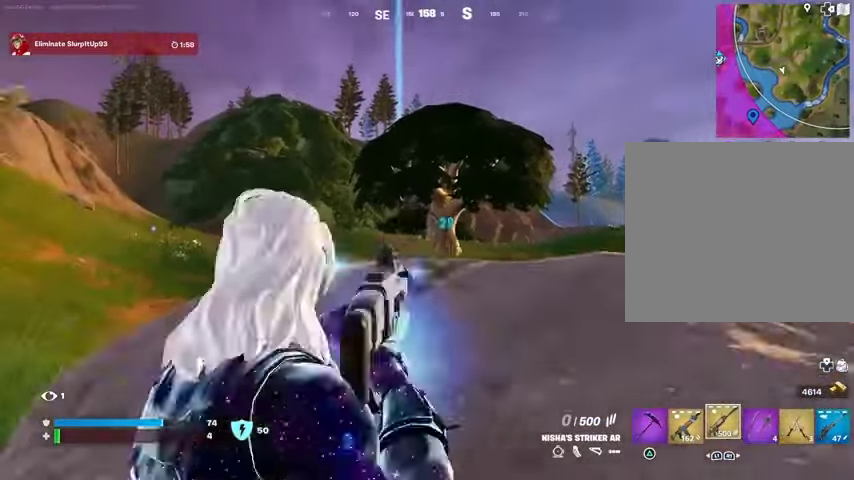
{"buttons": [], "left_stick": "center", "right_stick": "center", "events": [[33, "SQUARE", "up"], [67, "left_stick", "right"], [100, "R3", "down"], [100, "right_stick", "down-right"], [167, "R3", "up"], [200, "right_stick", "center"], [400, "left_stick", "center"]]}
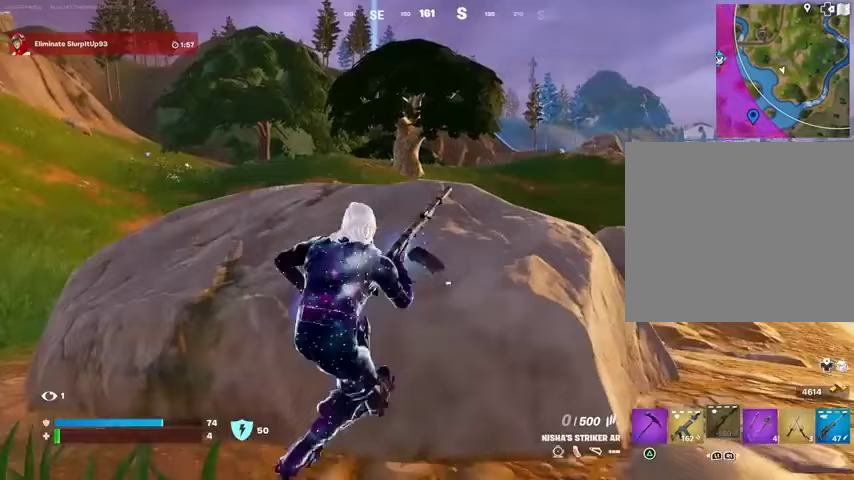
{"buttons": [], "left_stick": "center", "right_stick": "center", "events": []}
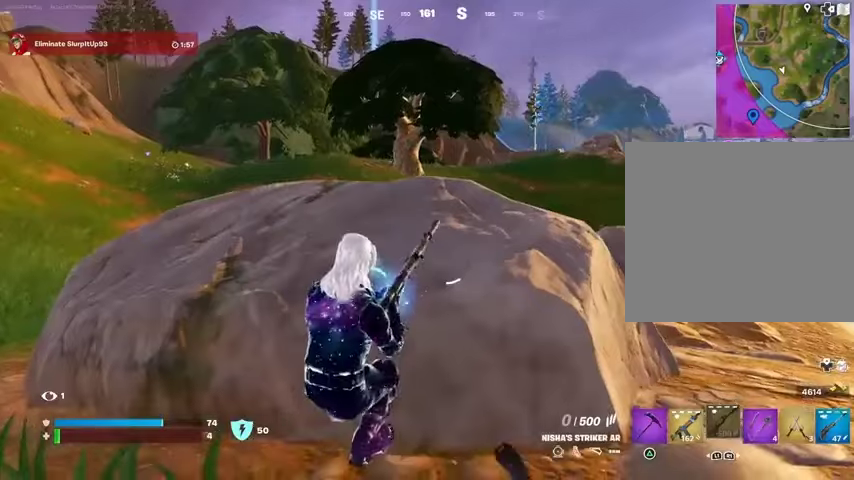
{"buttons": ["R3"], "left_stick": "center", "right_stick": "center", "events": [[233, "left_stick", "left"], [333, "left_stick", "center"], [500, "R3", "down"]]}
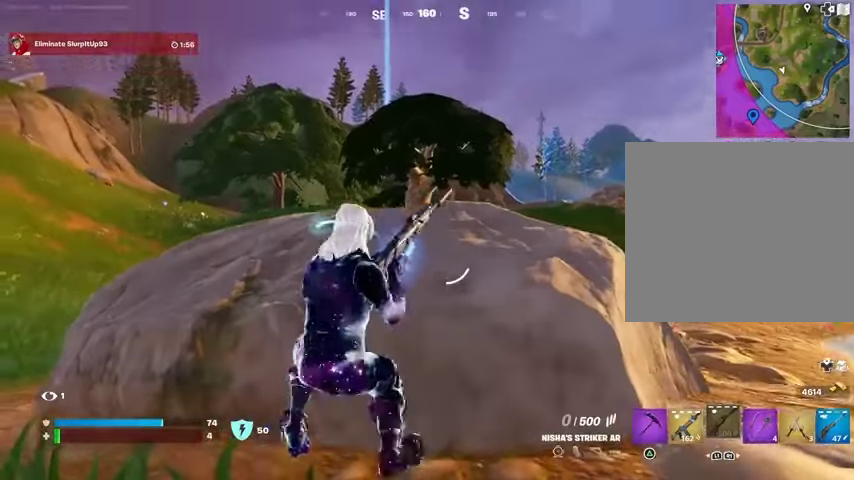
{"buttons": ["L2", "R2"], "left_stick": "center", "right_stick": "center", "events": [[67, "L2", "down"], [67, "R3", "up"], [467, "R2", "down"]]}
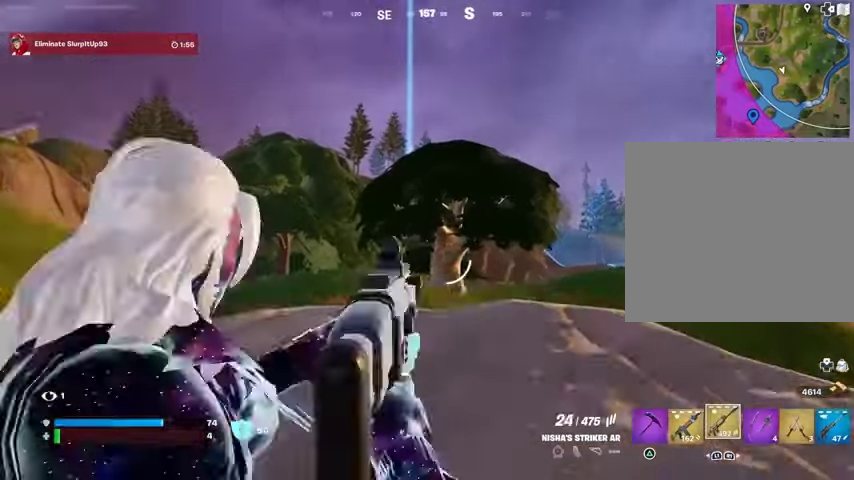
{"buttons": ["L2", "R2"], "left_stick": "center", "right_stick": "down", "events": [[67, "right_stick", "down-right"], [233, "right_stick", "down"]]}
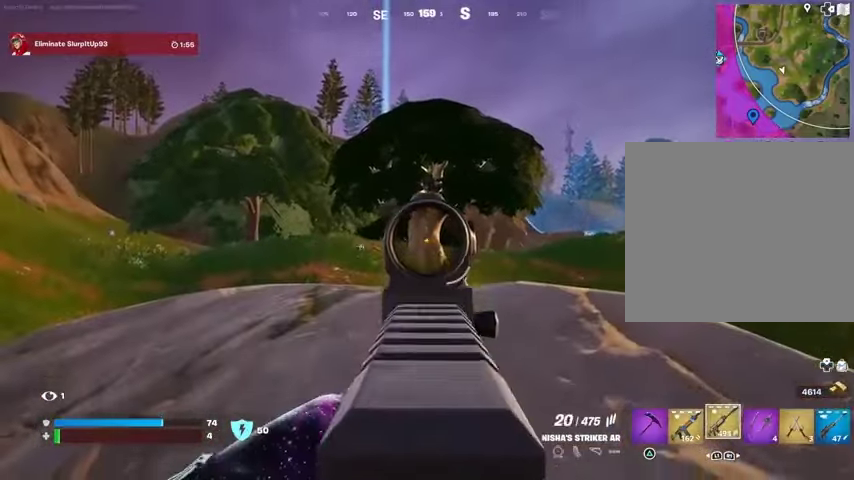
{"buttons": ["L2", "R2"], "left_stick": "center", "right_stick": "down", "events": []}
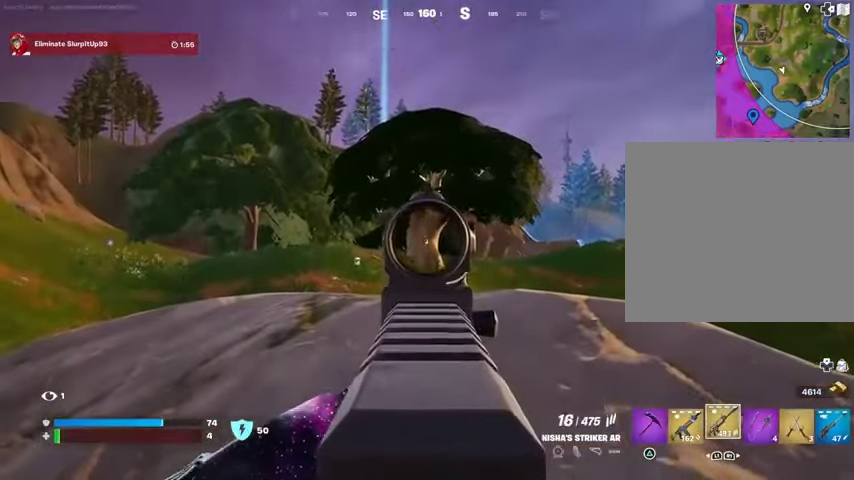
{"buttons": ["L2", "R2"], "left_stick": "center", "right_stick": "down", "events": []}
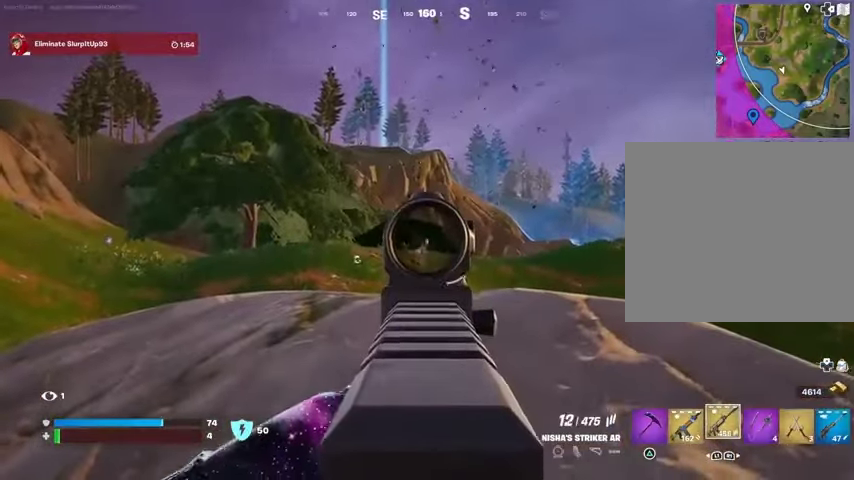
{"buttons": ["L2"], "left_stick": "center", "right_stick": "center", "events": [[33, "L2", "up"], [33, "R2", "up"], [133, "R3", "down"], [167, "right_stick", "center"], [200, "R3", "up"], [433, "R3", "down"], [467, "L2", "down"], [500, "R3", "up"]]}
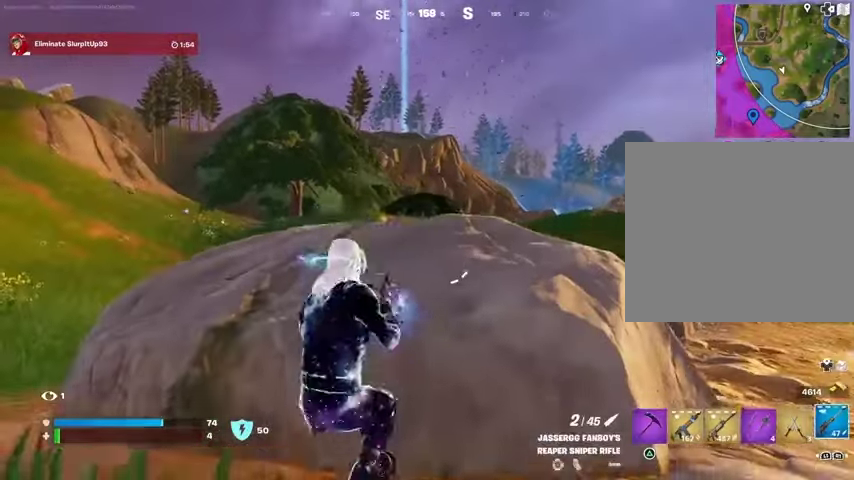
{"buttons": ["L2"], "left_stick": "center", "right_stick": "center", "events": [[333, "right_stick", "up-right"], [433, "right_stick", "center"]]}
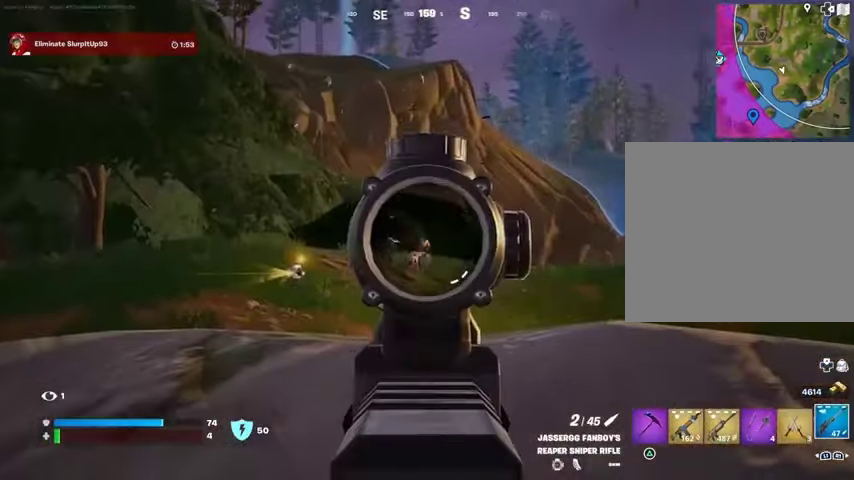
{"buttons": ["L2"], "left_stick": "center", "right_stick": "down-left", "events": [[467, "right_stick", "down-left"]]}
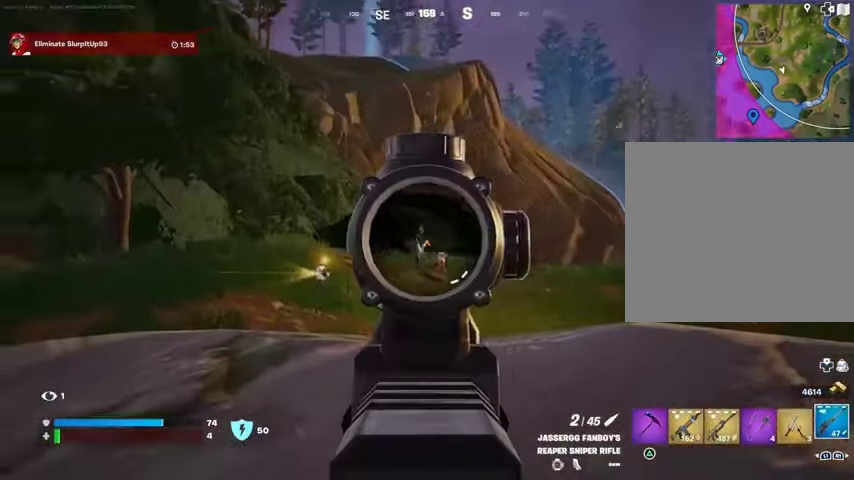
{"buttons": [], "left_stick": "center", "right_stick": "center", "events": [[67, "right_stick", "up-left"], [100, "R2", "down"], [167, "R2", "up"], [167, "R3", "down"], [167, "right_stick", "down"], [200, "L2", "up"], [233, "R3", "up"], [300, "right_stick", "center"]]}